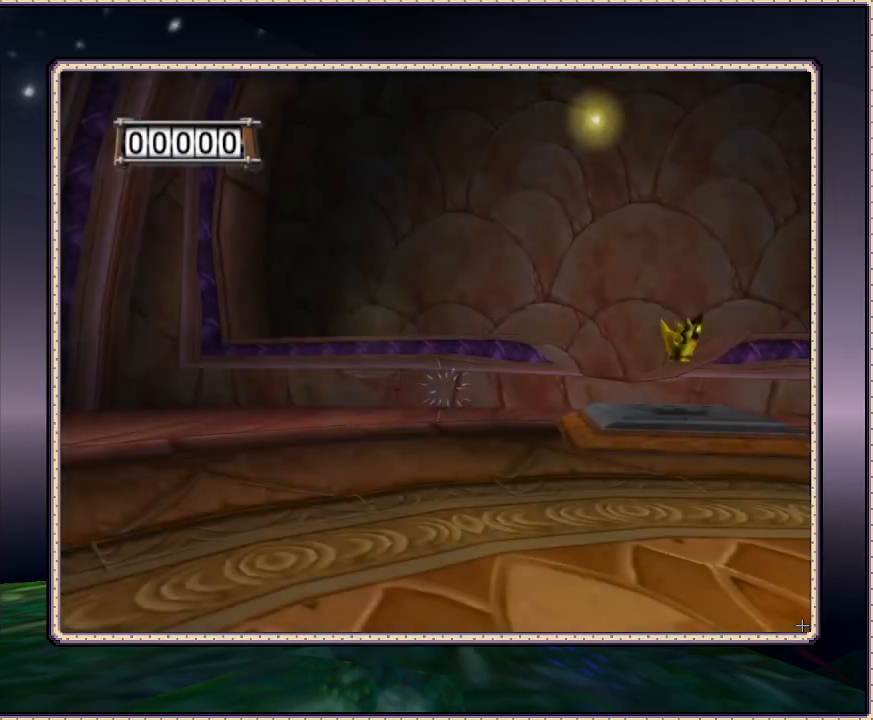
Gameplay with a controller (PlayStation layout); each line is a JSON object with the inputs held at the frame after it. "events" lists button and stick changes between this image and that frame as [ms after this image, input, new state], when the widget could be followed in between. Not read: HOME L3 R3.
{"buttons": [], "events": [[200, "DPAD_RIGHT", "down"], [383, "DPAD_RIGHT", "up"]]}
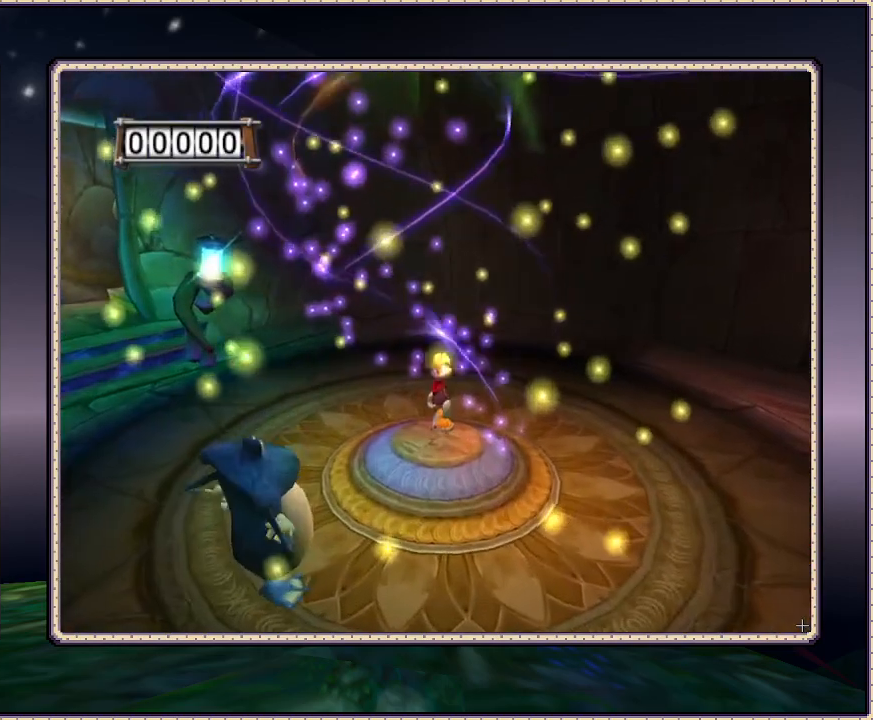
{"buttons": ["DPAD_DOWN", "DPAD_RIGHT"], "events": [[167, "DPAD_DOWN", "down"], [317, "DPAD_RIGHT", "down"]]}
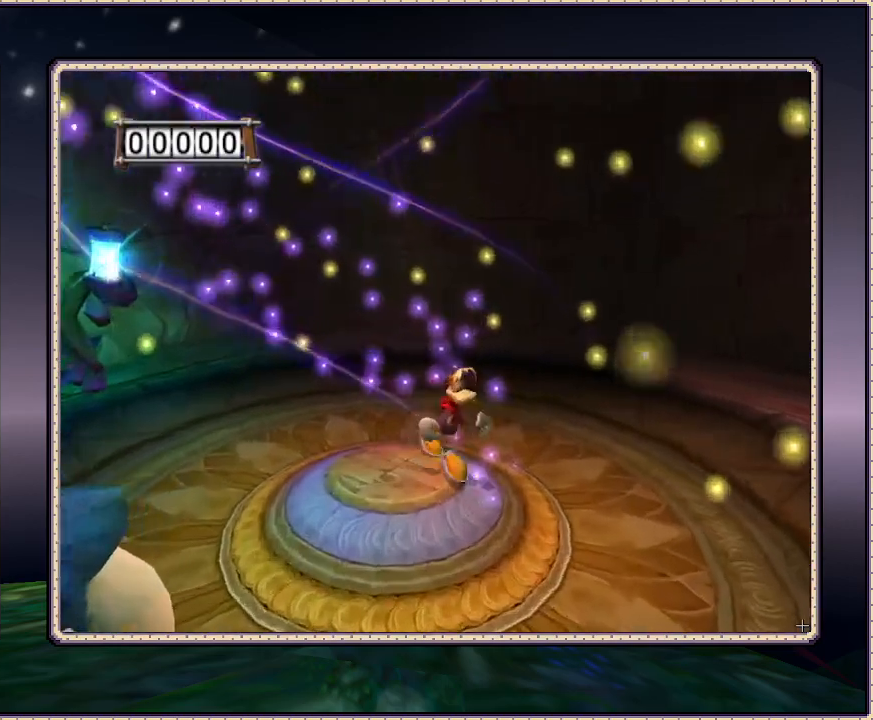
{"buttons": ["DPAD_RIGHT"], "events": [[383, "DPAD_DOWN", "up"]]}
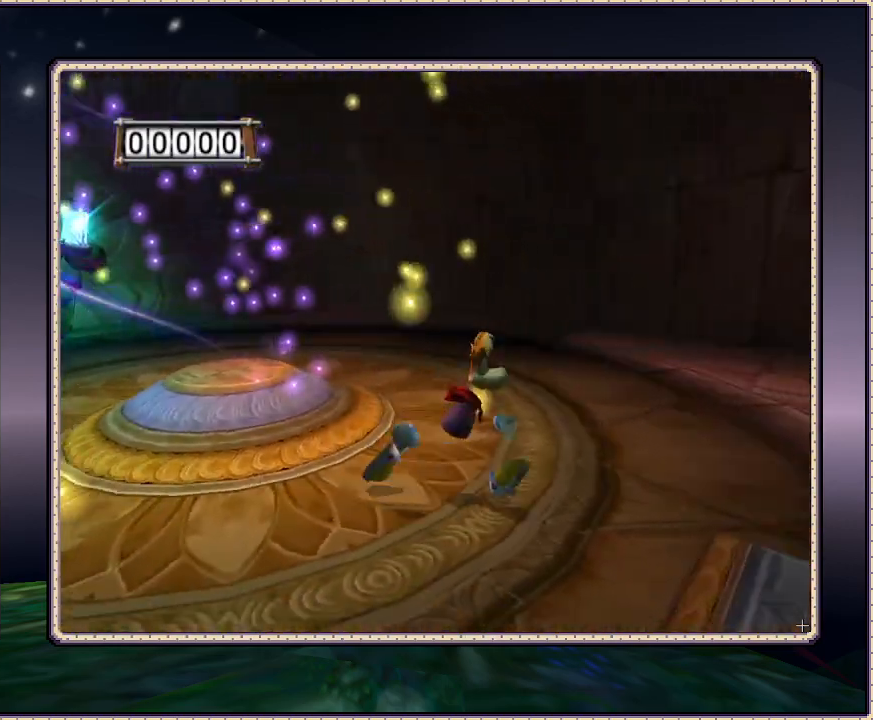
{"buttons": ["DPAD_DOWN"], "events": [[150, "DPAD_DOWN", "down"], [150, "DPAD_RIGHT", "up"]]}
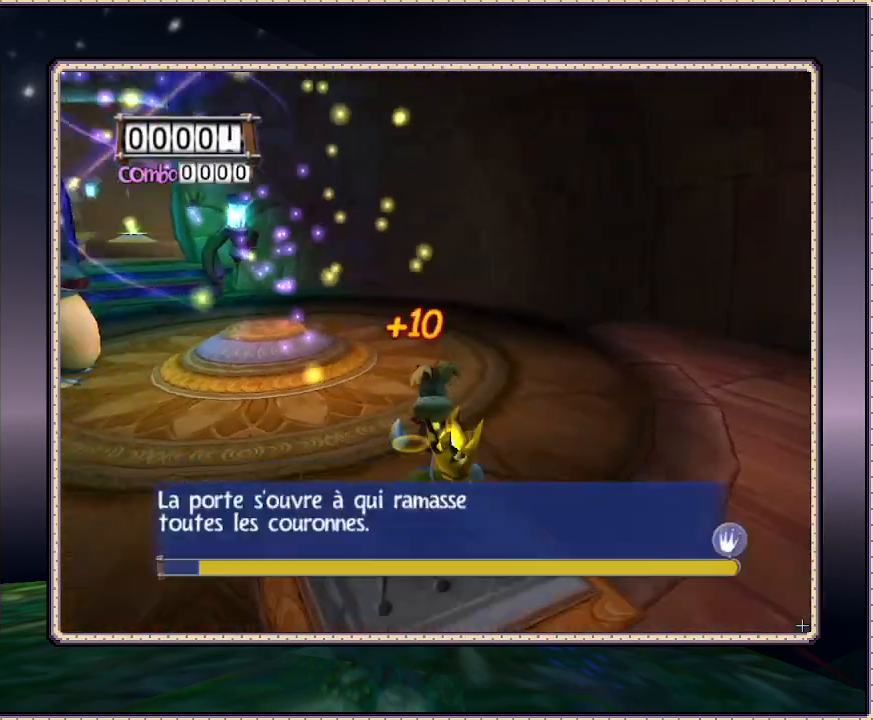
{"buttons": [], "events": [[267, "DPAD_DOWN", "up"], [267, "DPAD_LEFT", "down"], [383, "DPAD_LEFT", "up"]]}
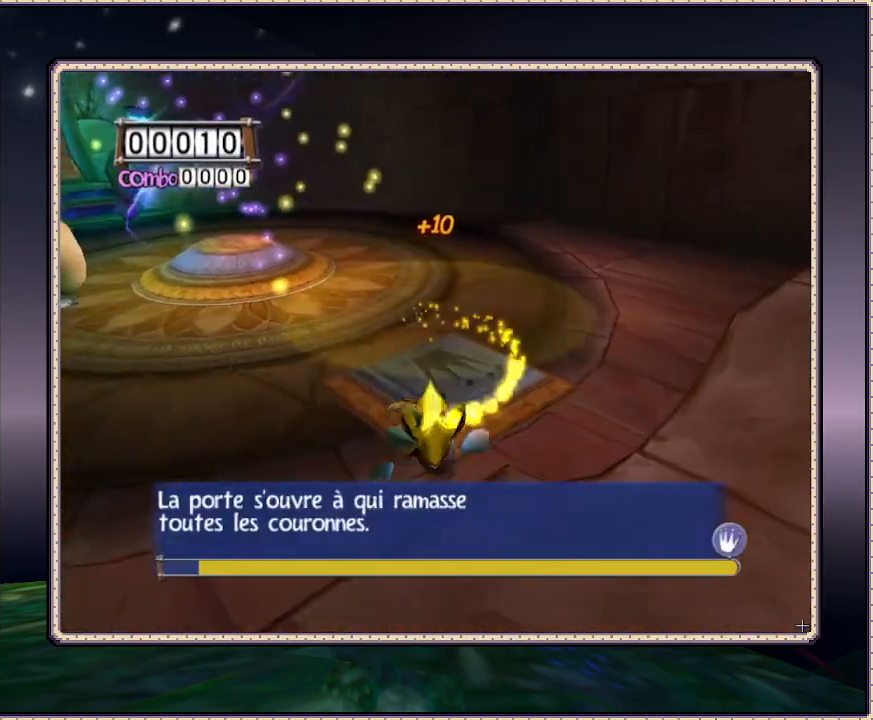
{"buttons": ["DPAD_UP"], "events": [[267, "DPAD_UP", "down"]]}
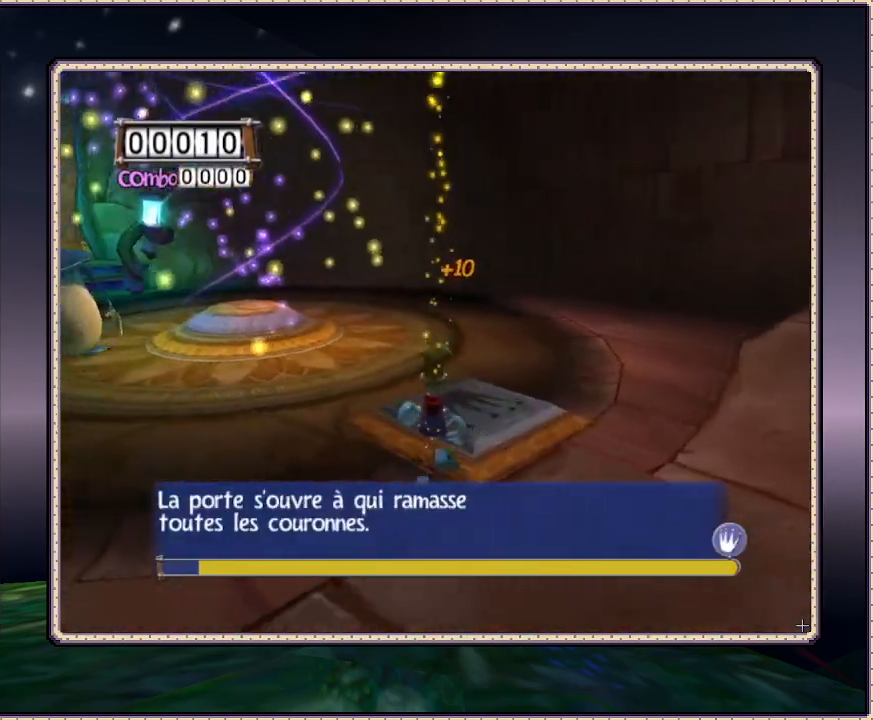
{"buttons": [], "events": [[67, "DPAD_LEFT", "down"], [233, "DPAD_LEFT", "up"], [233, "DPAD_UP", "up"]]}
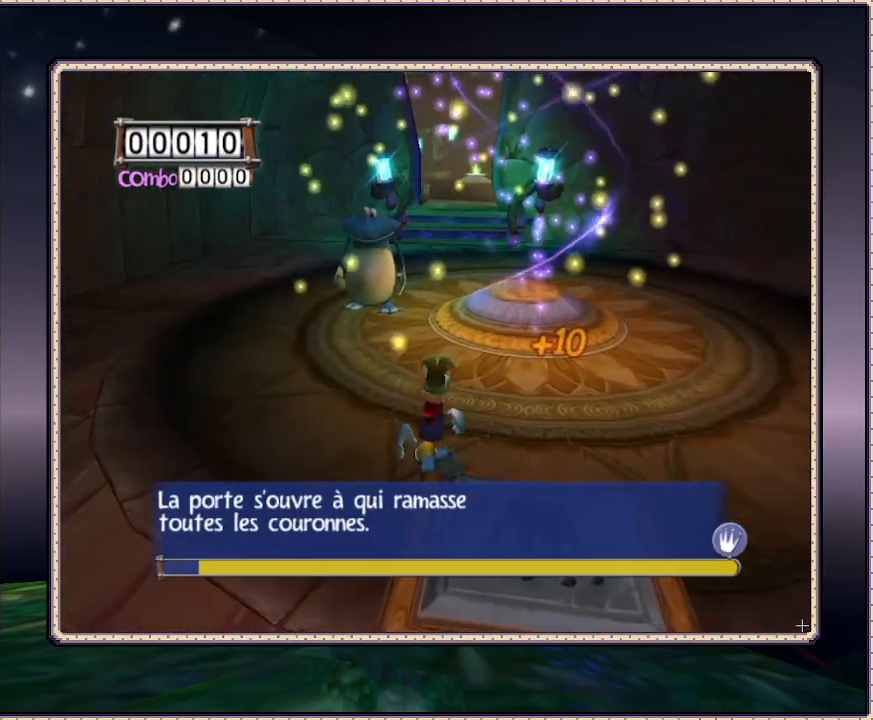
{"buttons": ["DPAD_RIGHT"], "events": [[233, "DPAD_RIGHT", "down"]]}
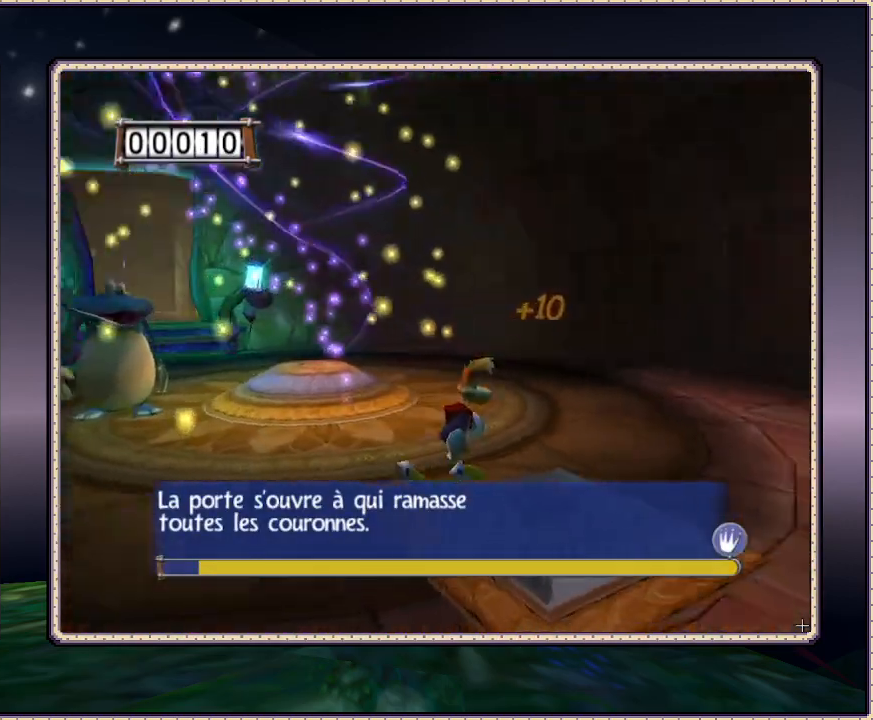
{"buttons": ["DPAD_DOWN", "DPAD_RIGHT"], "events": [[167, "DPAD_DOWN", "down"]]}
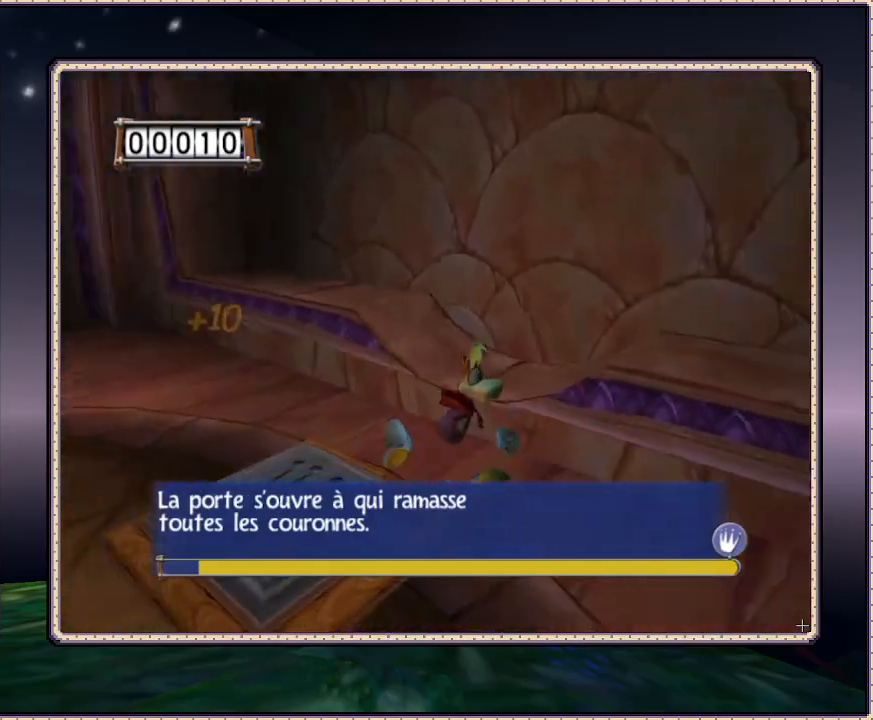
{"buttons": ["DPAD_DOWN", "DPAD_RIGHT"], "events": []}
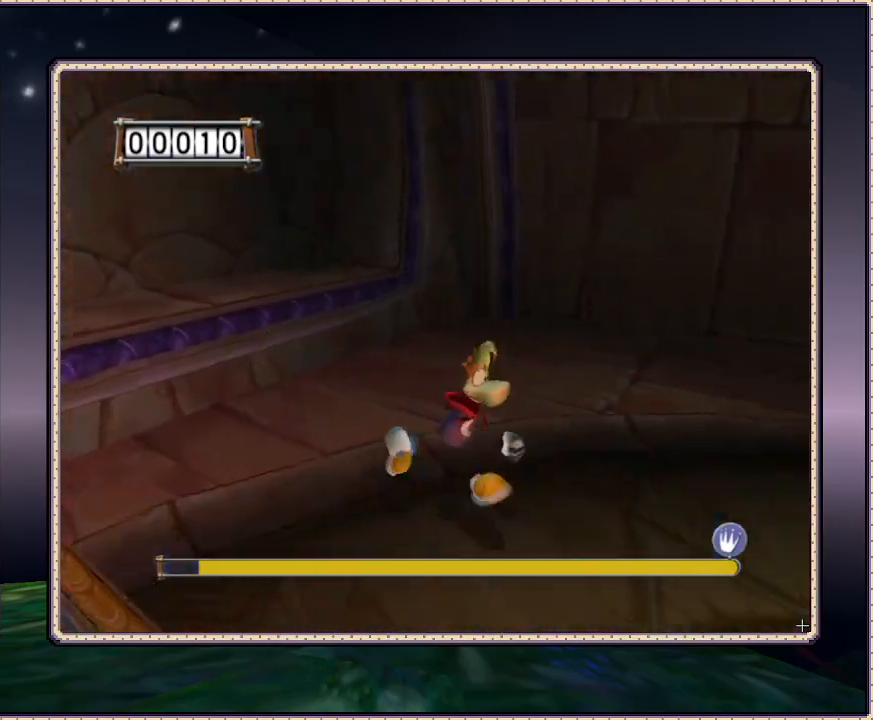
{"buttons": ["DPAD_UP", "DPAD_RIGHT"], "events": [[67, "DPAD_DOWN", "up"], [500, "DPAD_UP", "down"]]}